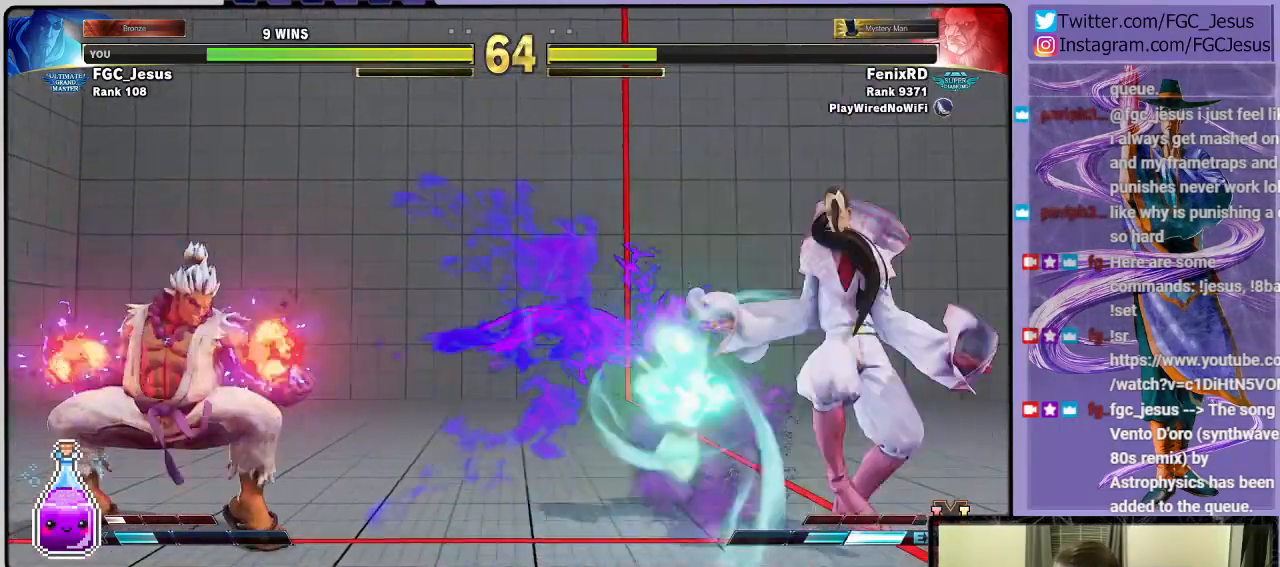
Gameplay with a controller (PlayStation layout); each line is a JSON object with the inputs held at the frame after it. "events" lists button and stick changes between this image and that frame as [ms after this image, input, new state], when the widget could be followed in between.
{"buttons": ["DPAD_RIGHT"], "left_stick": "center", "right_stick": "center", "events": [[33, "DPAD_DOWN", "up"], [67, "R2", "down"], [133, "DPAD_UP", "down"], [167, "DPAD_LEFT", "up"], [167, "DPAD_UP", "up"], [200, "DPAD_DOWN", "down"], [200, "DPAD_RIGHT", "down"], [233, "R2", "up"], [300, "DPAD_DOWN", "up"]]}
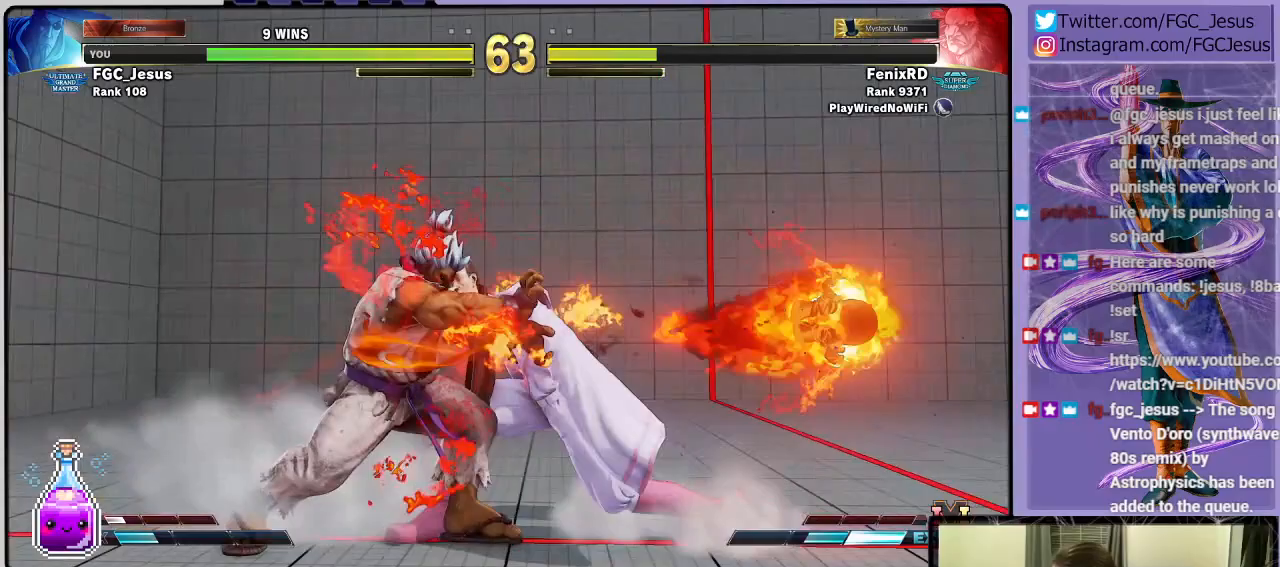
{"buttons": [], "left_stick": "center", "right_stick": "center", "events": [[34, "CROSS", "down"], [34, "SQUARE", "down"], [201, "CROSS", "up"], [201, "DPAD_DOWN", "down"], [201, "SQUARE", "up"], [301, "DPAD_DOWN", "up"], [401, "DPAD_RIGHT", "up"]]}
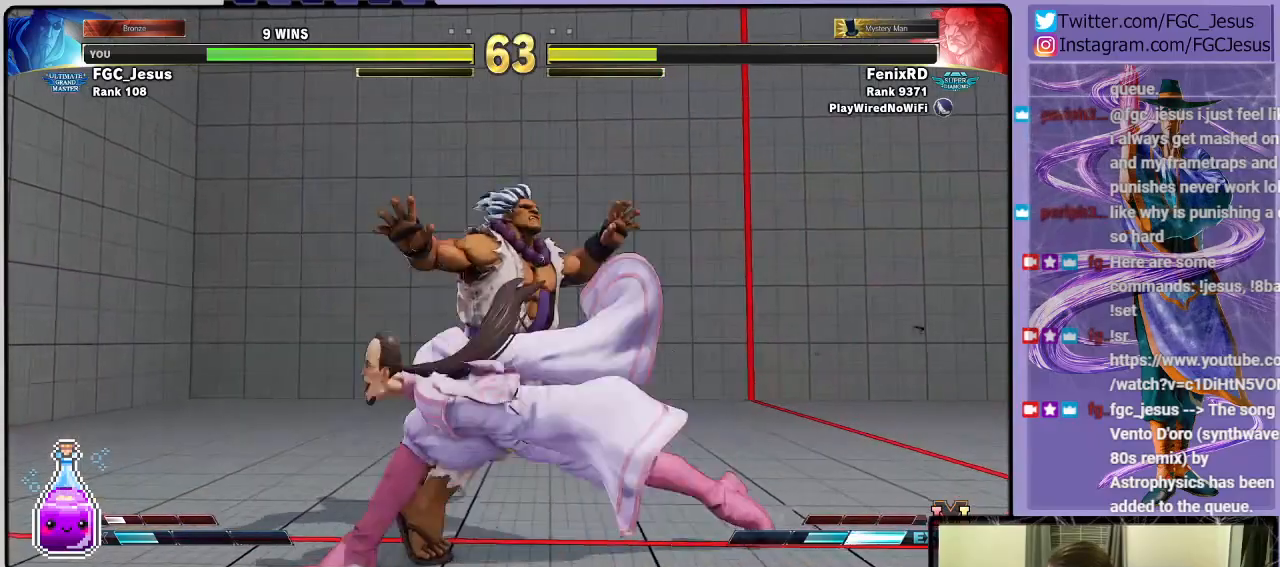
{"buttons": [], "left_stick": "center", "right_stick": "center", "events": []}
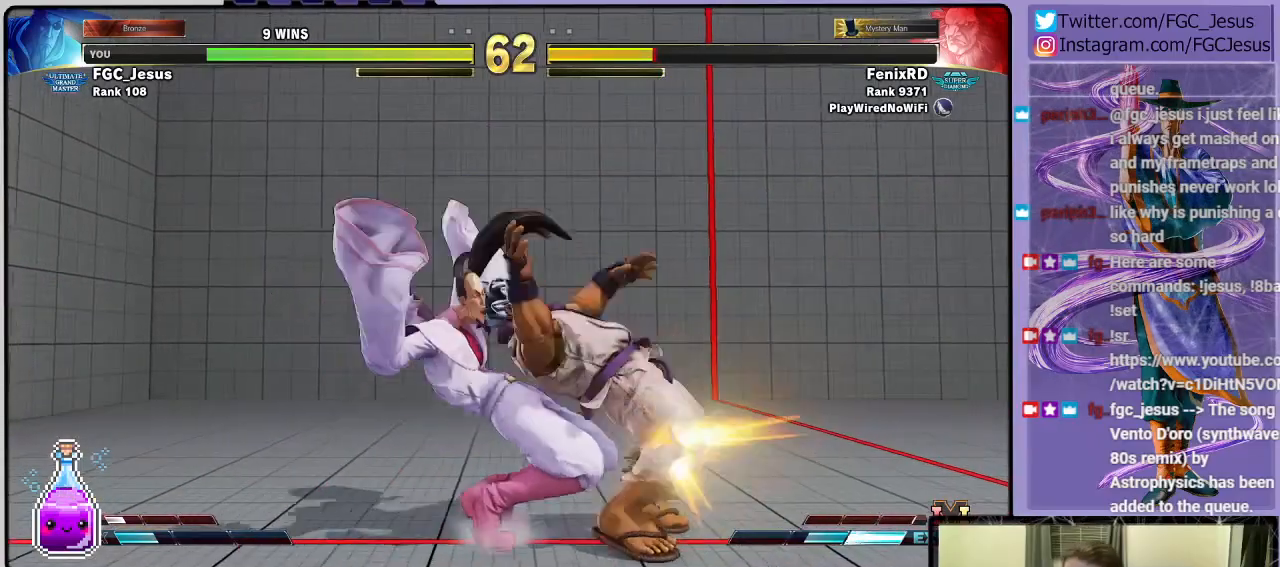
{"buttons": [], "left_stick": "center", "right_stick": "center", "events": []}
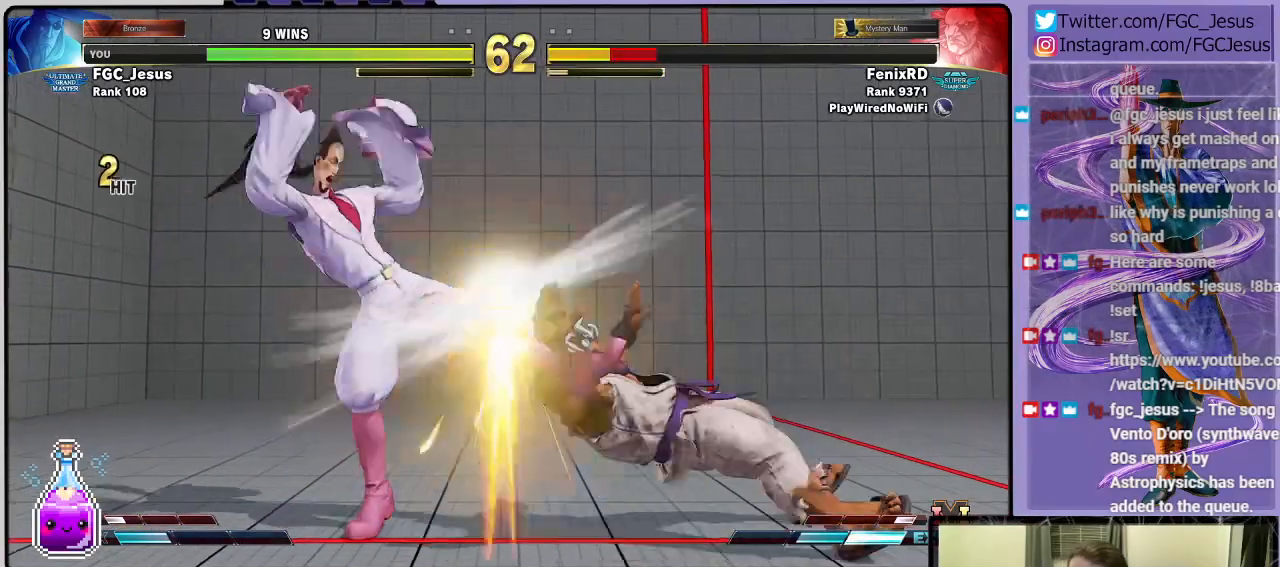
{"buttons": ["DPAD_DOWN", "DPAD_LEFT"], "left_stick": "center", "right_stick": "center", "events": [[167, "DPAD_DOWN", "down"], [200, "DPAD_LEFT", "down"]]}
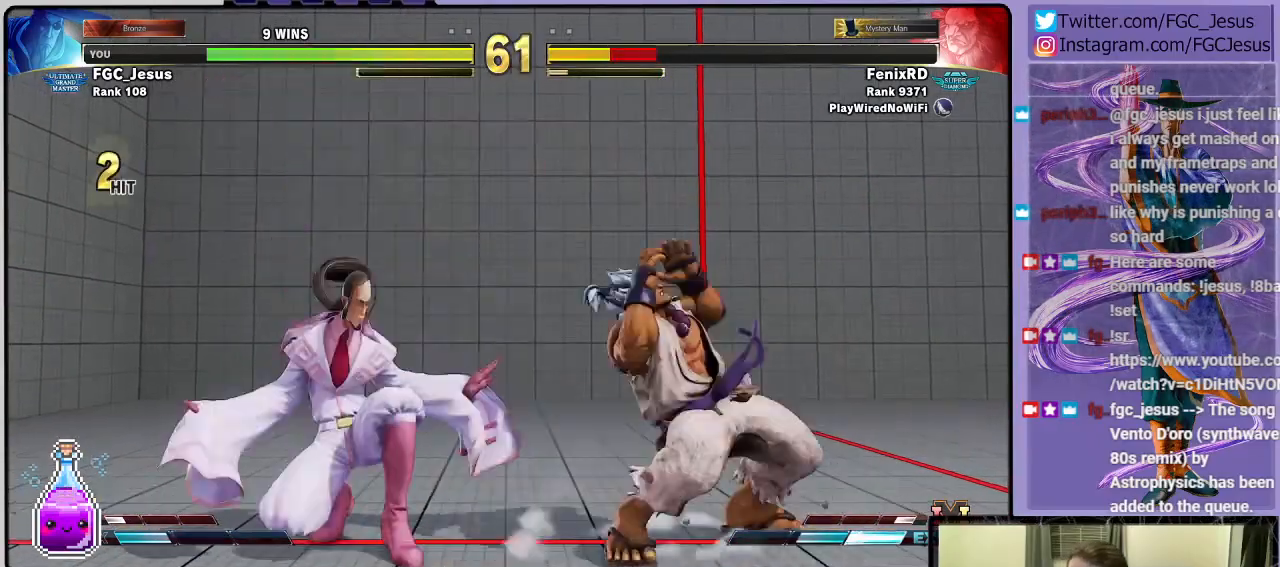
{"buttons": ["CIRCLE", "DPAD_DOWN", "DPAD_LEFT"], "left_stick": "center", "right_stick": "center", "events": [[401, "CIRCLE", "down"]]}
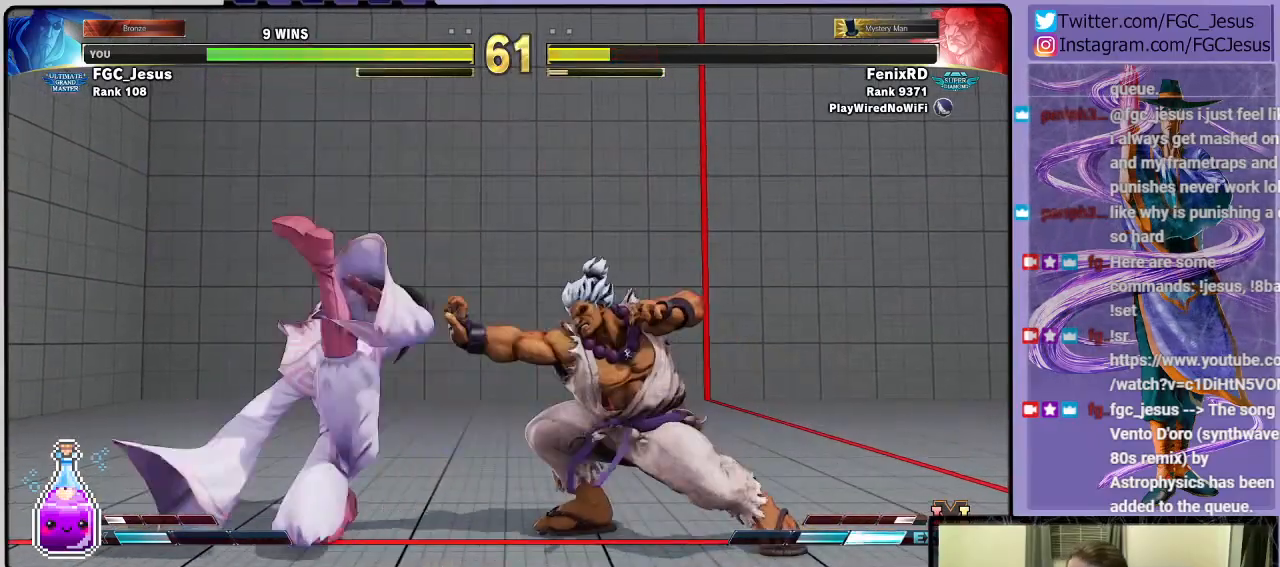
{"buttons": ["DPAD_DOWN", "DPAD_LEFT"], "left_stick": "center", "right_stick": "center", "events": [[300, "CIRCLE", "up"]]}
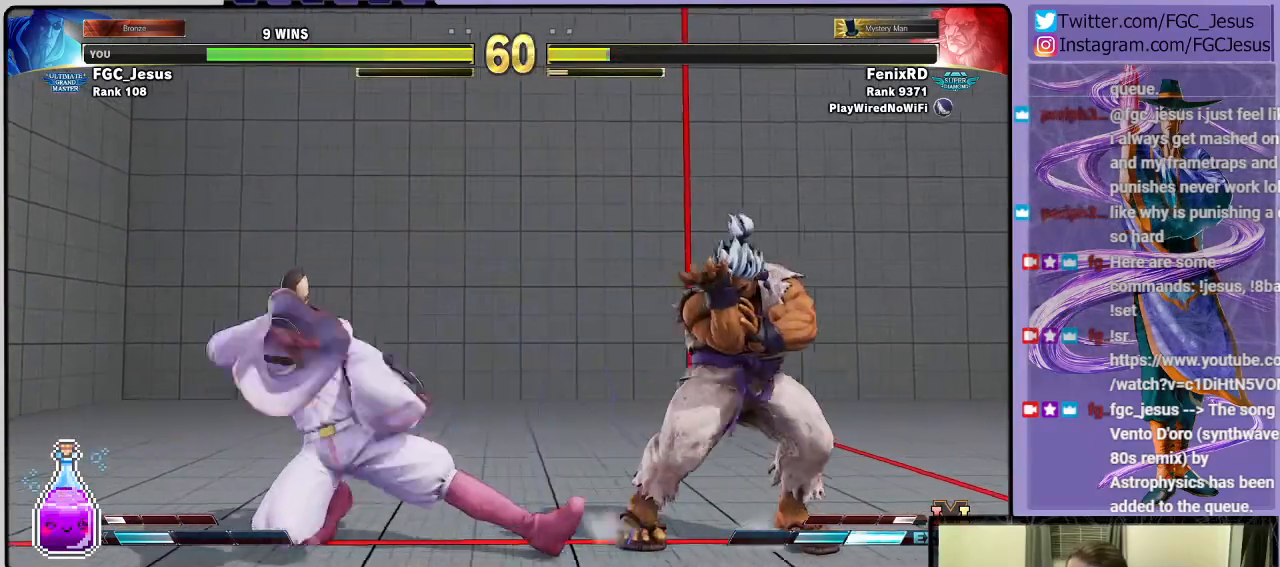
{"buttons": ["DPAD_DOWN"], "left_stick": "center", "right_stick": "center", "events": [[67, "DPAD_LEFT", "up"], [134, "DPAD_LEFT", "down"], [134, "TRIANGLE", "down"], [201, "TRIANGLE", "up"], [267, "DPAD_LEFT", "up"], [367, "DPAD_LEFT", "down"], [467, "DPAD_LEFT", "up"]]}
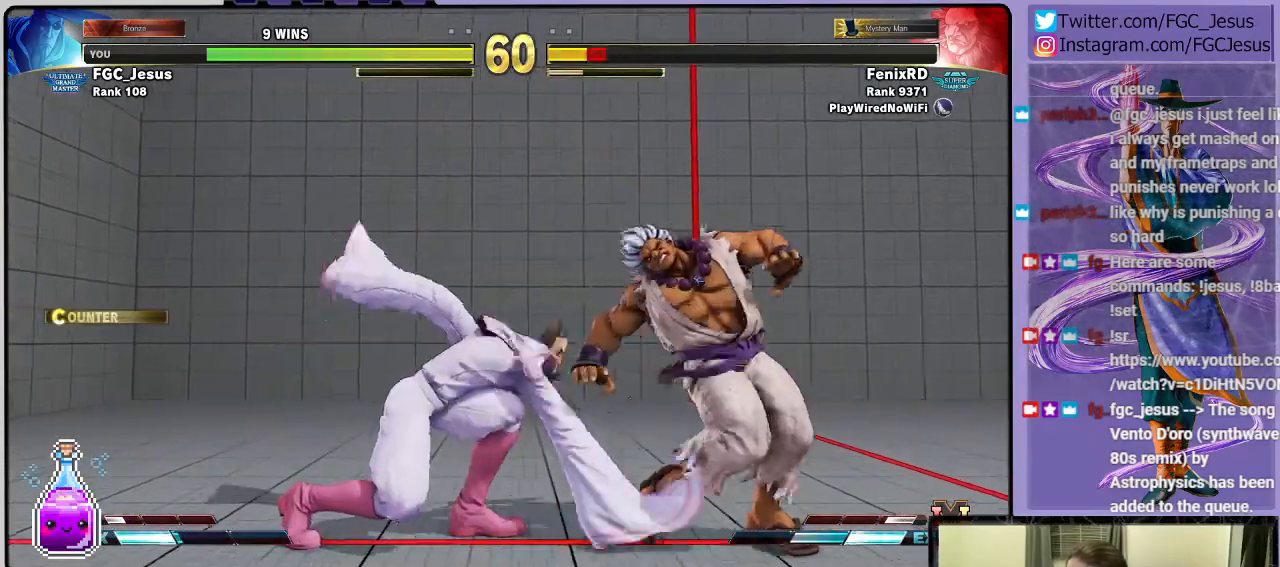
{"buttons": ["TRIANGLE", "DPAD_DOWN", "DPAD_LEFT"], "left_stick": "center", "right_stick": "center", "events": [[200, "TRIANGLE", "down"], [267, "DPAD_LEFT", "down"], [300, "TRIANGLE", "up"], [334, "DPAD_DOWN", "up"], [334, "DPAD_UP", "down"], [367, "TRIANGLE", "down"], [400, "TRIANGLE", "up"], [467, "DPAD_DOWN", "down"], [467, "DPAD_UP", "up"], [467, "TRIANGLE", "down"]]}
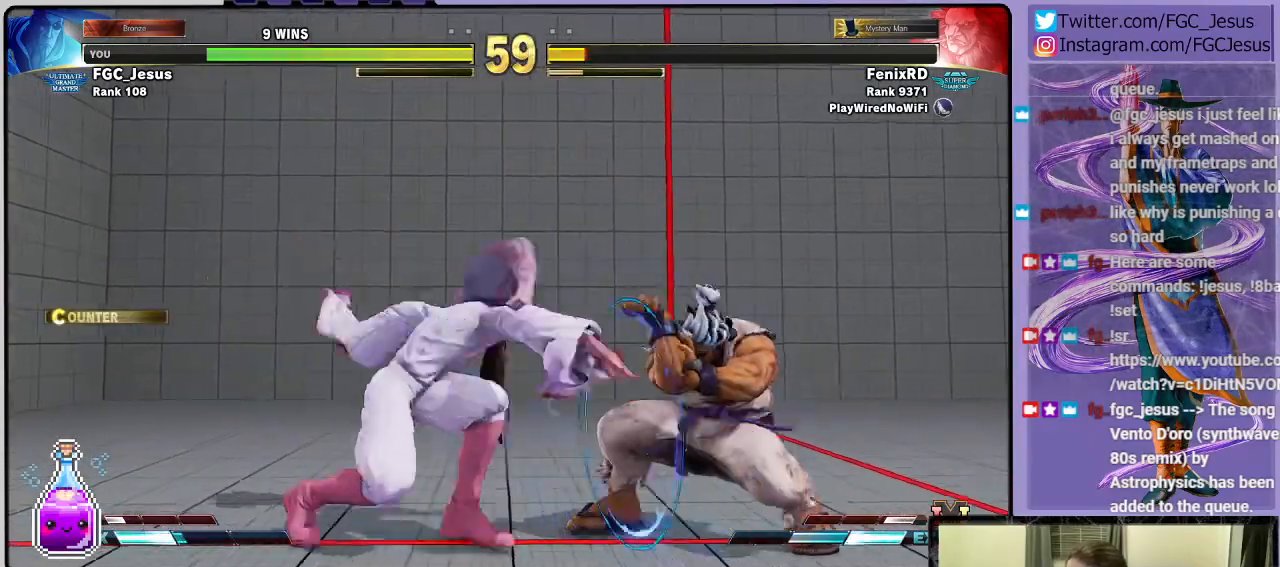
{"buttons": ["DPAD_DOWN", "DPAD_LEFT"], "left_stick": "center", "right_stick": "center", "events": [[34, "TRIANGLE", "up"]]}
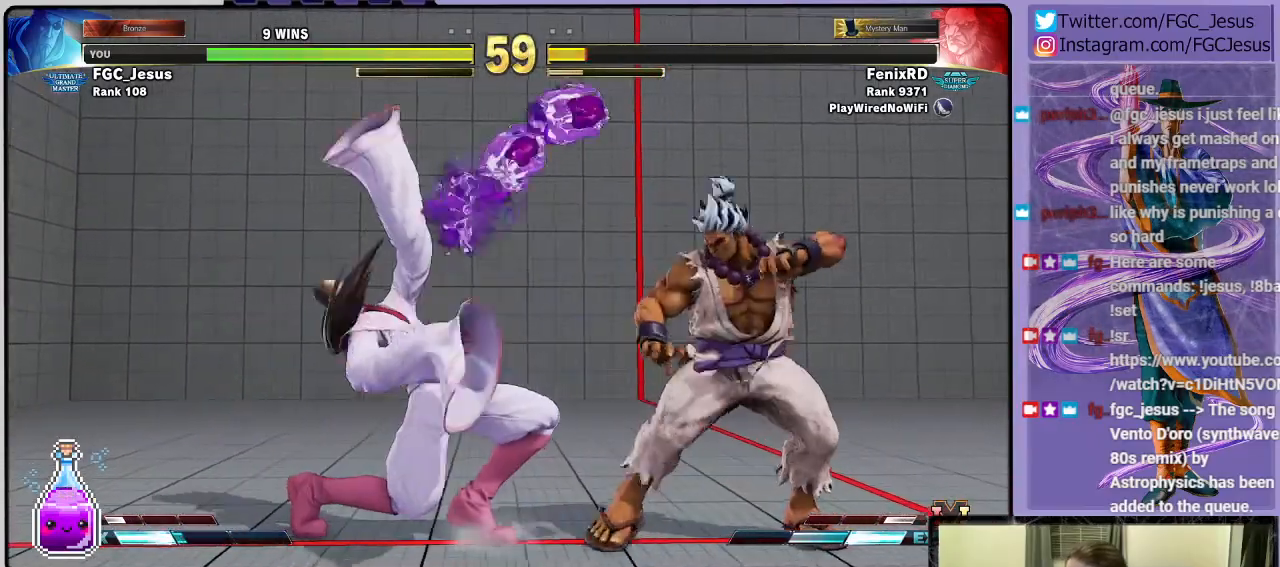
{"buttons": ["DPAD_DOWN", "DPAD_LEFT"], "left_stick": "center", "right_stick": "center", "events": []}
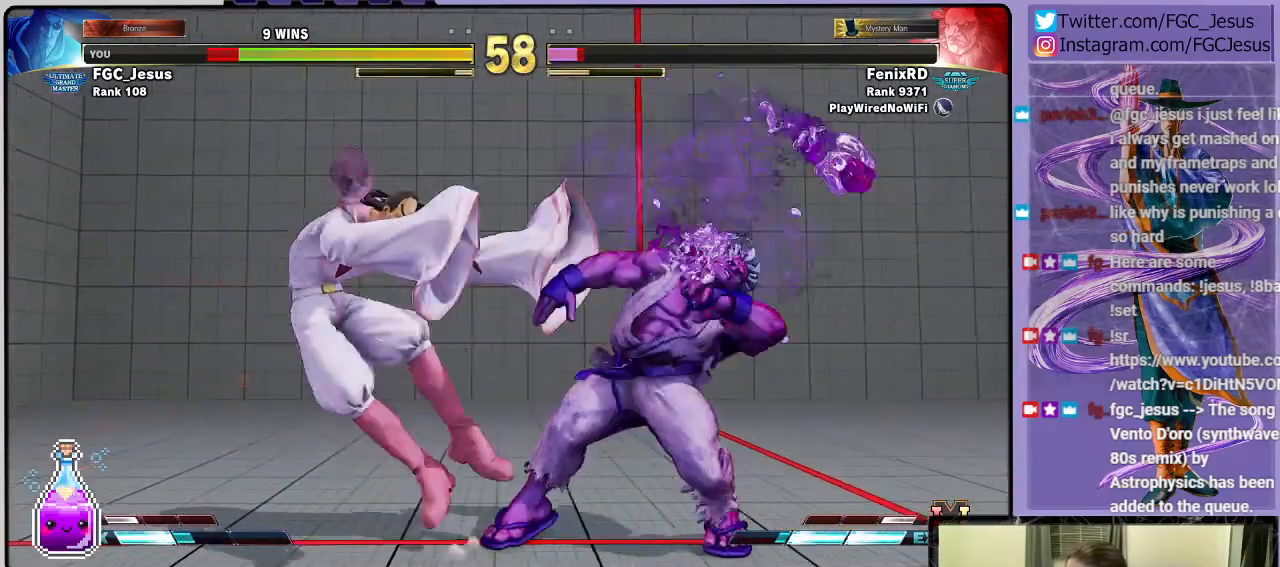
{"buttons": ["DPAD_DOWN", "DPAD_LEFT"], "left_stick": "center", "right_stick": "center", "events": []}
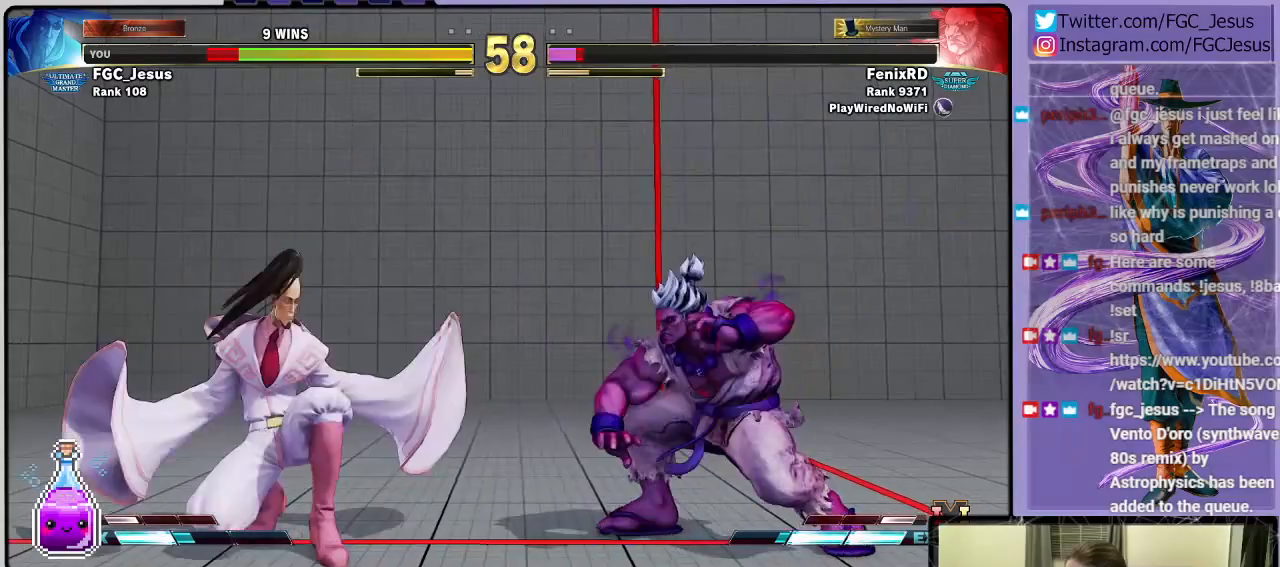
{"buttons": ["SQUARE", "DPAD_UP", "DPAD_LEFT"], "left_stick": "center", "right_stick": "center", "events": [[233, "L1", "down"], [333, "L1", "up"], [467, "DPAD_DOWN", "up"], [467, "DPAD_UP", "down"], [500, "SQUARE", "down"]]}
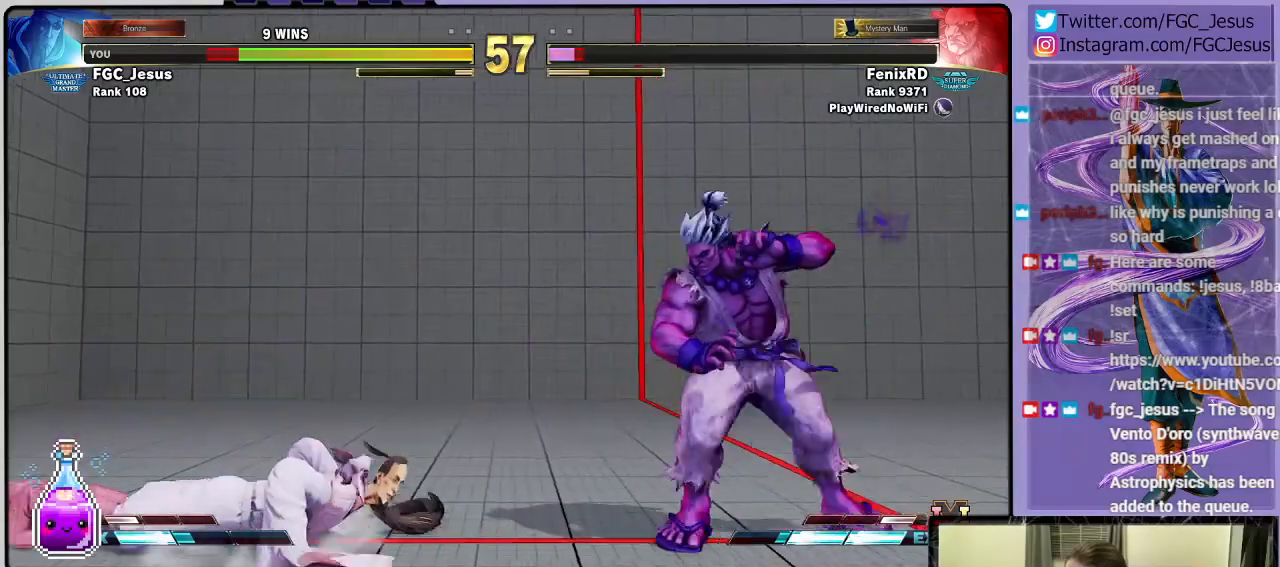
{"buttons": ["DPAD_DOWN", "DPAD_LEFT"], "left_stick": "center", "right_stick": "center", "events": [[67, "DPAD_UP", "up"], [100, "DPAD_DOWN", "down"], [100, "SQUARE", "up"], [134, "DPAD_LEFT", "up"], [167, "DPAD_LEFT", "down"]]}
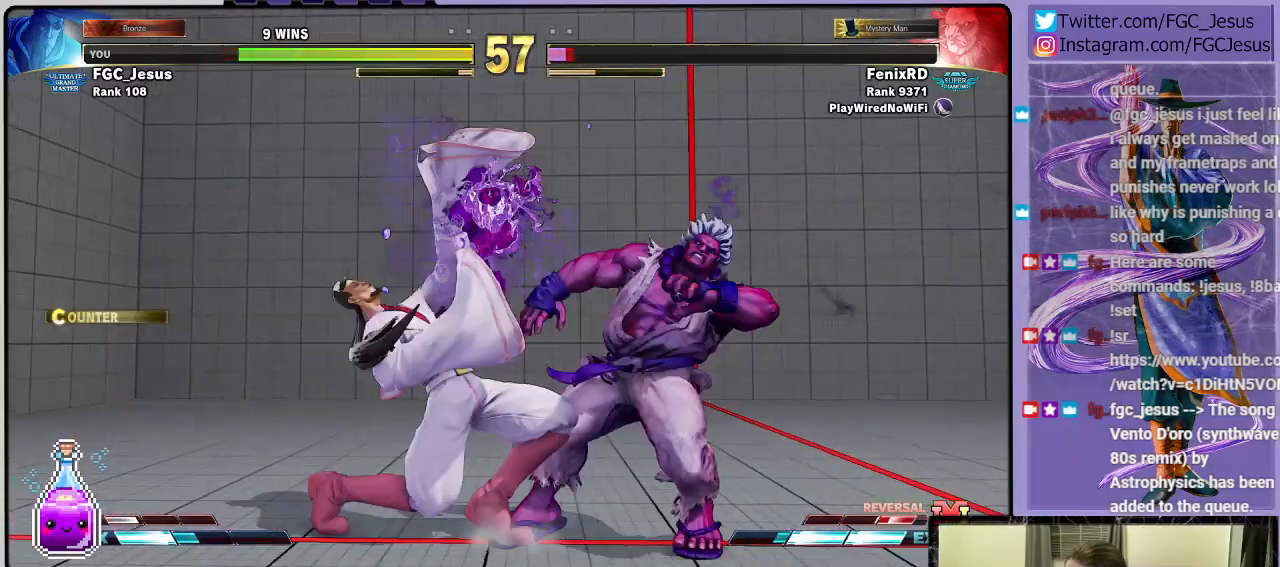
{"buttons": ["DPAD_DOWN", "DPAD_LEFT"], "left_stick": "center", "right_stick": "center", "events": []}
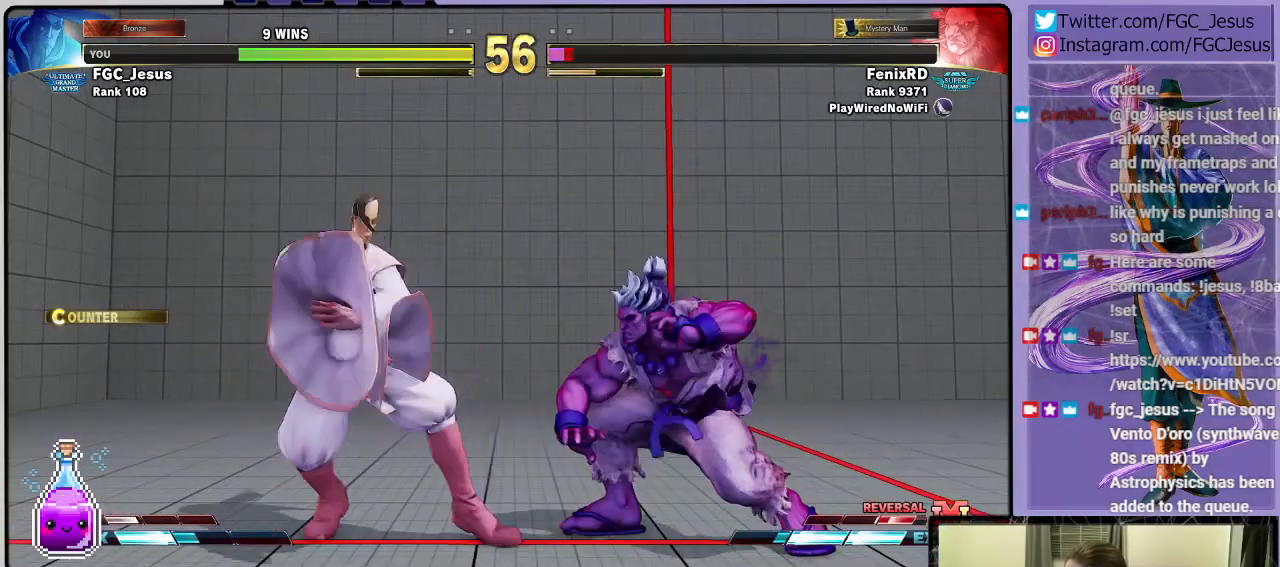
{"buttons": ["DPAD_DOWN", "DPAD_LEFT"], "left_stick": "center", "right_stick": "center", "events": []}
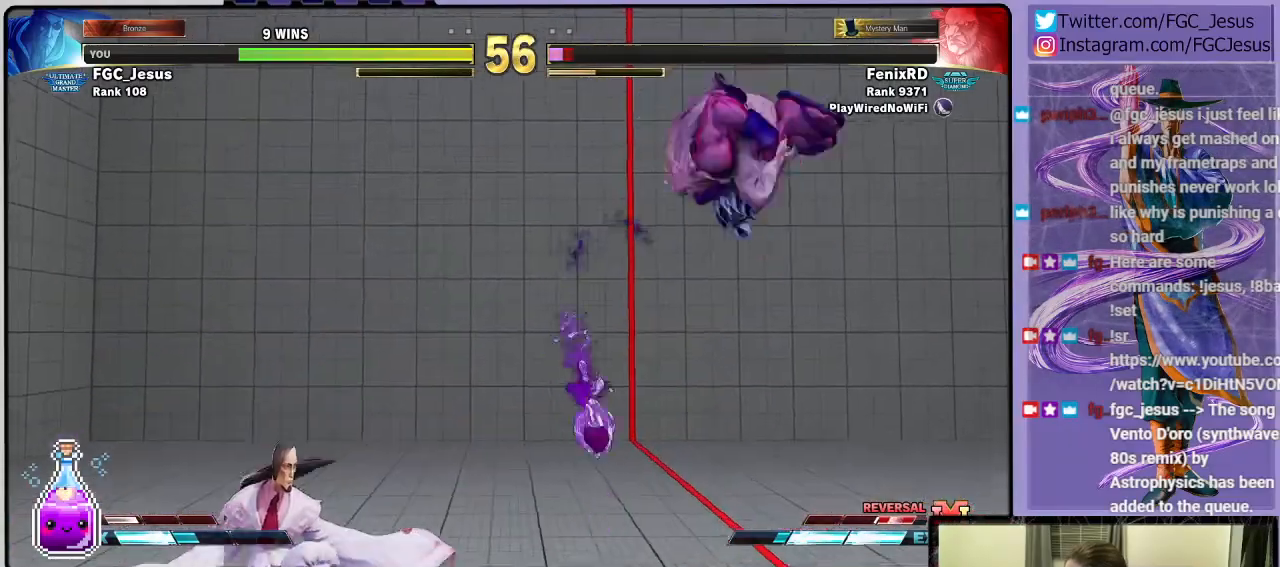
{"buttons": ["CIRCLE", "R2", "DPAD_DOWN", "DPAD_LEFT"], "left_stick": "center", "right_stick": "center", "events": [[200, "DPAD_LEFT", "up"], [267, "DPAD_LEFT", "down"], [300, "DPAD_DOWN", "up"], [300, "DPAD_UP", "down"], [300, "R1", "down"], [400, "DPAD_DOWN", "down"], [400, "DPAD_UP", "up"], [400, "R1", "up"], [500, "CIRCLE", "down"], [500, "R2", "down"]]}
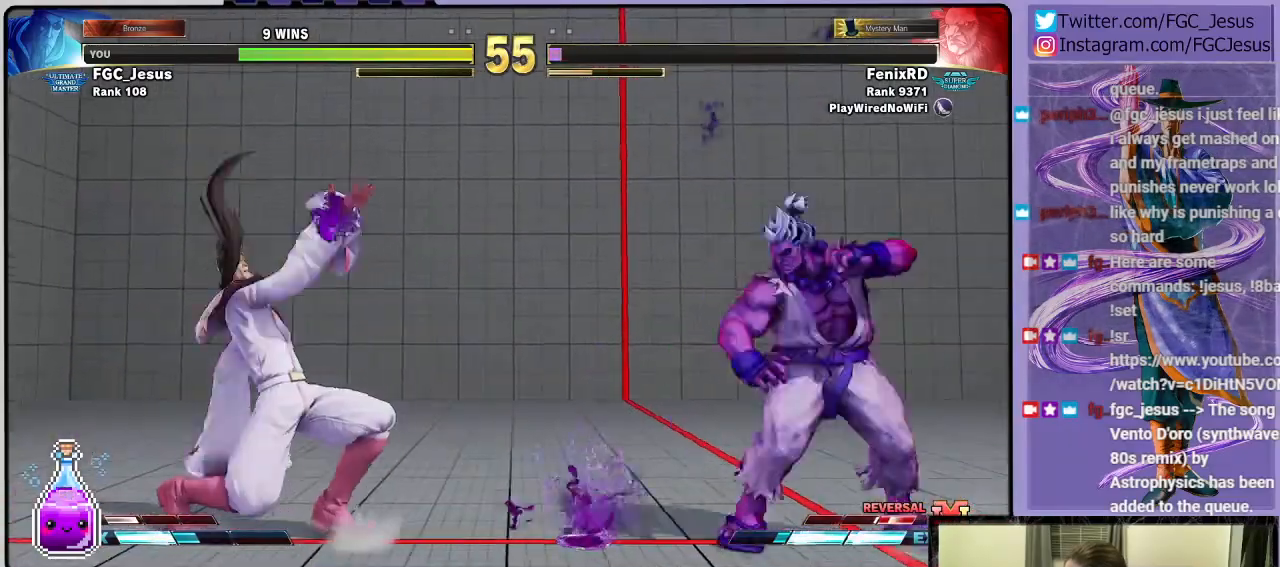
{"buttons": ["DPAD_DOWN", "DPAD_LEFT"], "left_stick": "center", "right_stick": "center", "events": [[34, "CIRCLE", "up"], [67, "R2", "up"]]}
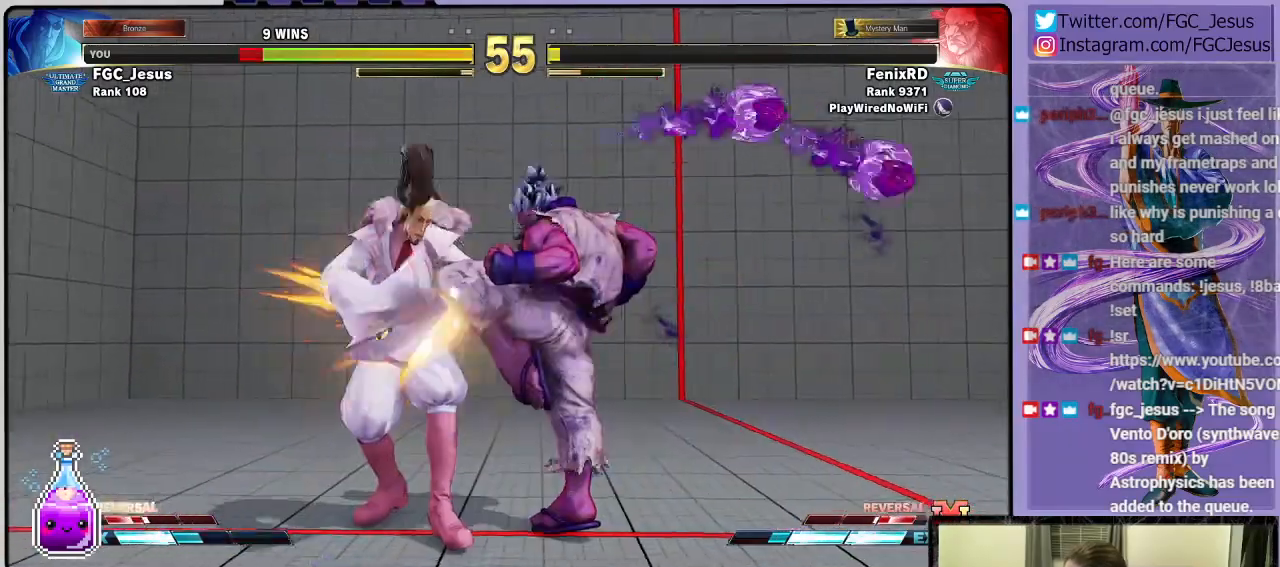
{"buttons": ["DPAD_DOWN", "DPAD_LEFT"], "left_stick": "center", "right_stick": "center", "events": []}
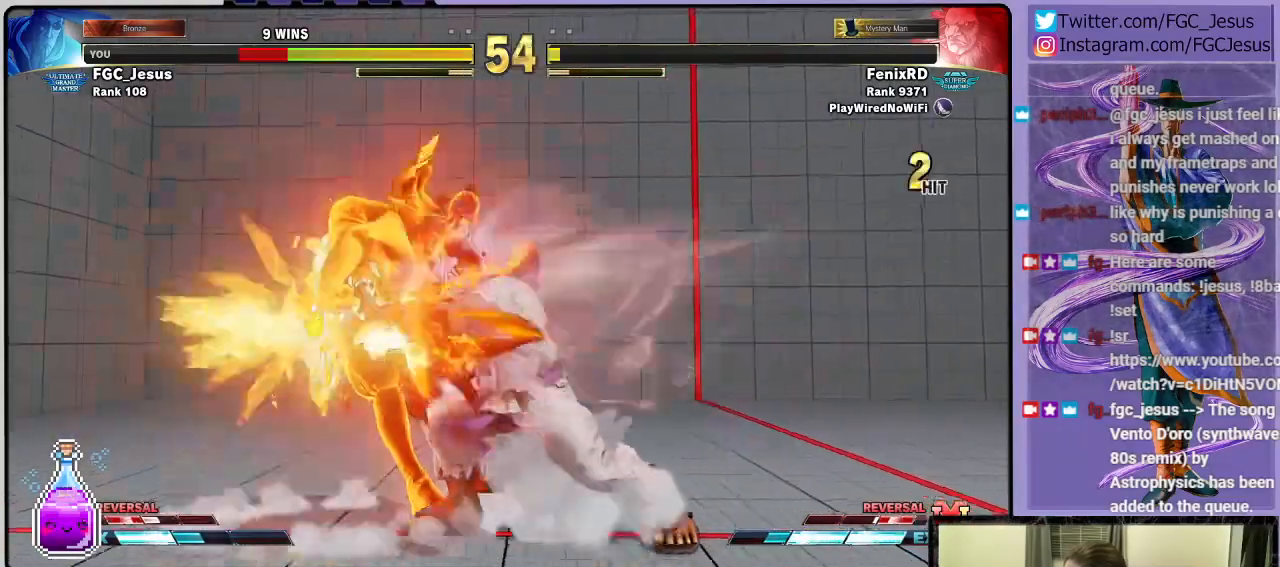
{"buttons": [], "left_stick": "center", "right_stick": "center", "events": [[301, "DPAD_LEFT", "up"], [367, "DPAD_DOWN", "up"]]}
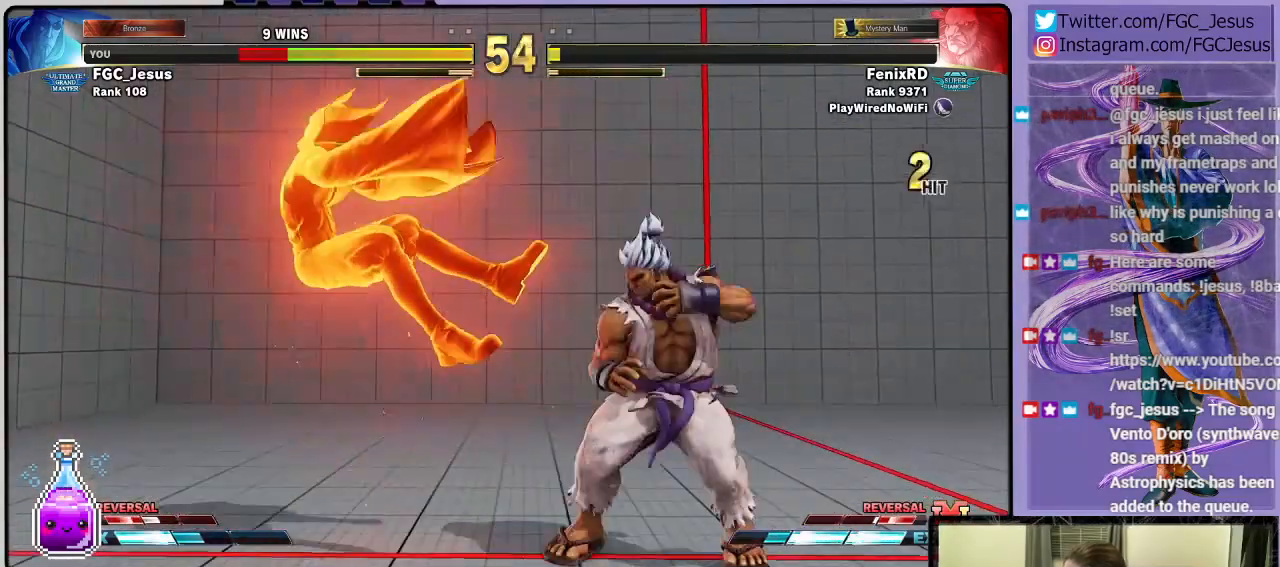
{"buttons": ["DPAD_LEFT"], "left_stick": "center", "right_stick": "center", "events": [[133, "DPAD_LEFT", "down"], [167, "R1", "down"], [200, "CROSS", "down"], [200, "SQUARE", "down"], [333, "CROSS", "up"], [333, "R1", "up"], [367, "SQUARE", "up"]]}
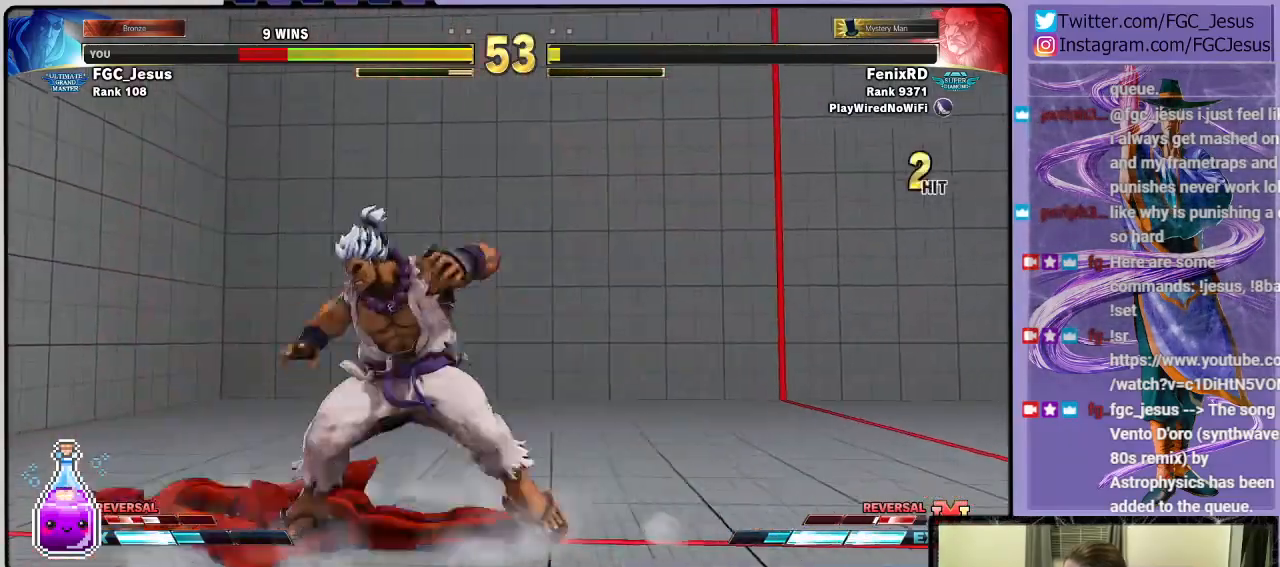
{"buttons": ["CROSS", "SQUARE", "DPAD_DOWN", "DPAD_LEFT"], "left_stick": "center", "right_stick": "center", "events": [[34, "DPAD_DOWN", "down"], [401, "CROSS", "down"], [401, "SQUARE", "down"]]}
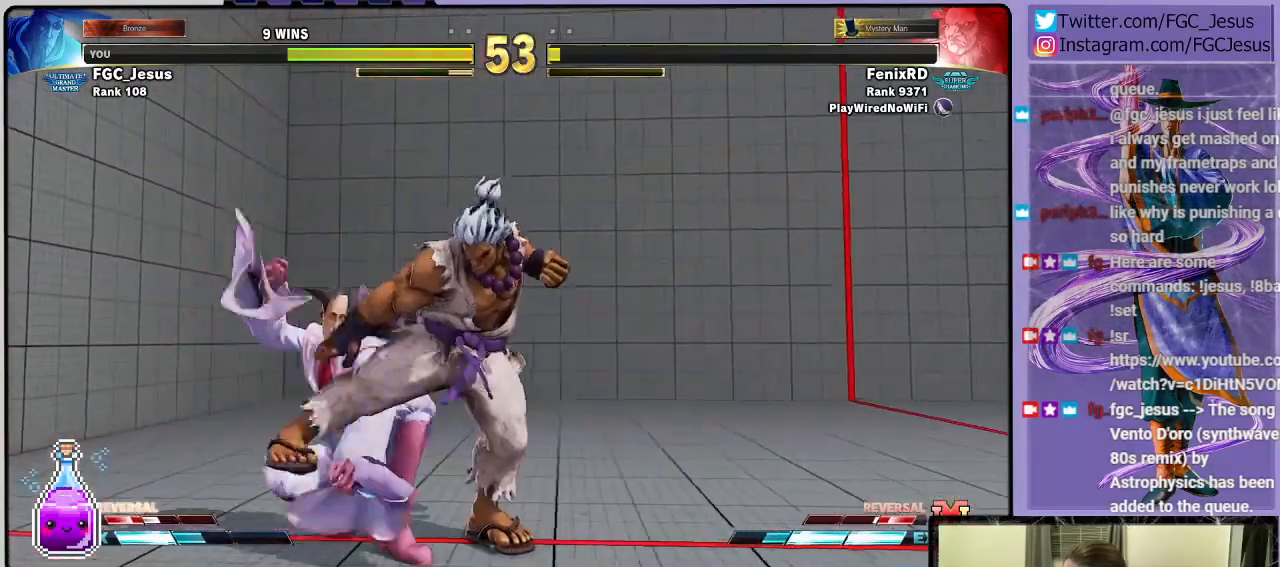
{"buttons": ["DPAD_DOWN", "DPAD_LEFT"], "left_stick": "center", "right_stick": "center", "events": [[133, "CROSS", "up"], [133, "SQUARE", "up"], [233, "CIRCLE", "down"], [233, "TRIANGLE", "down"], [400, "CIRCLE", "up"], [400, "TRIANGLE", "up"]]}
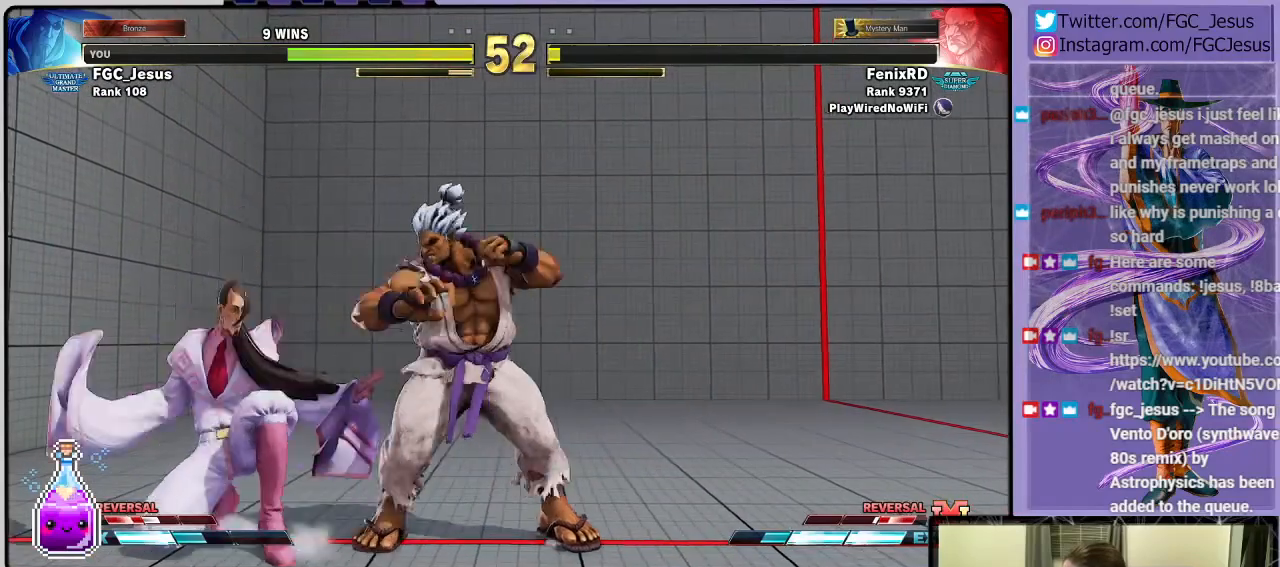
{"buttons": ["DPAD_DOWN", "DPAD_LEFT"], "left_stick": "center", "right_stick": "center", "events": [[100, "CIRCLE", "down"], [100, "TRIANGLE", "down"], [134, "R1", "down"], [234, "R1", "up"], [267, "CIRCLE", "up"], [267, "TRIANGLE", "up"]]}
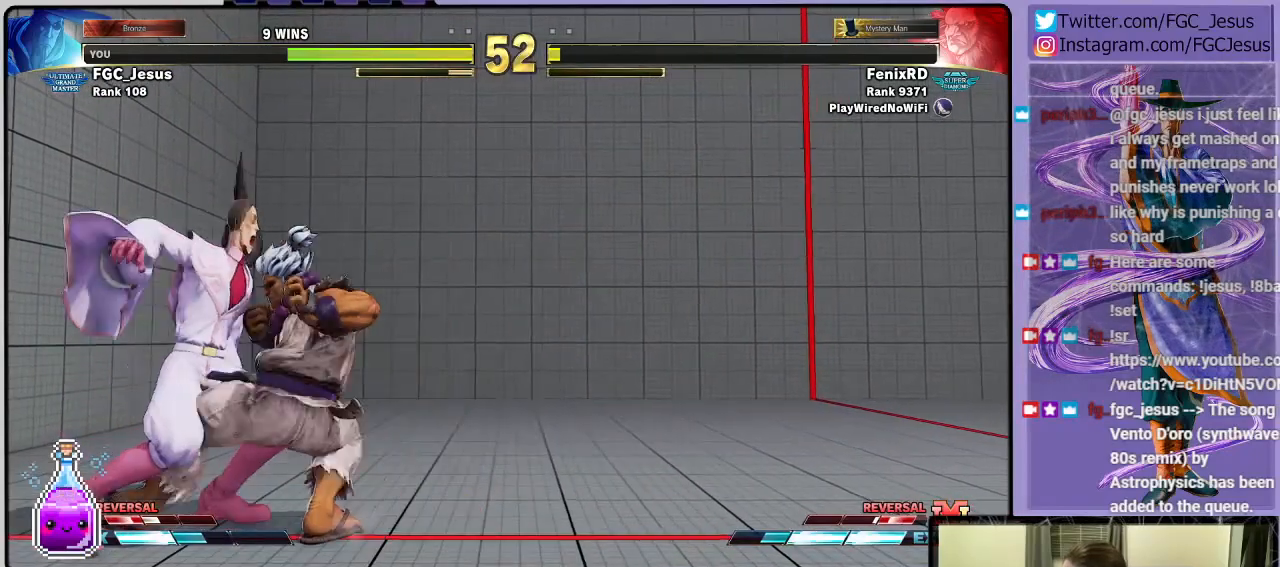
{"buttons": [], "left_stick": "center", "right_stick": "center", "events": [[333, "DPAD_DOWN", "up"], [333, "DPAD_LEFT", "up"]]}
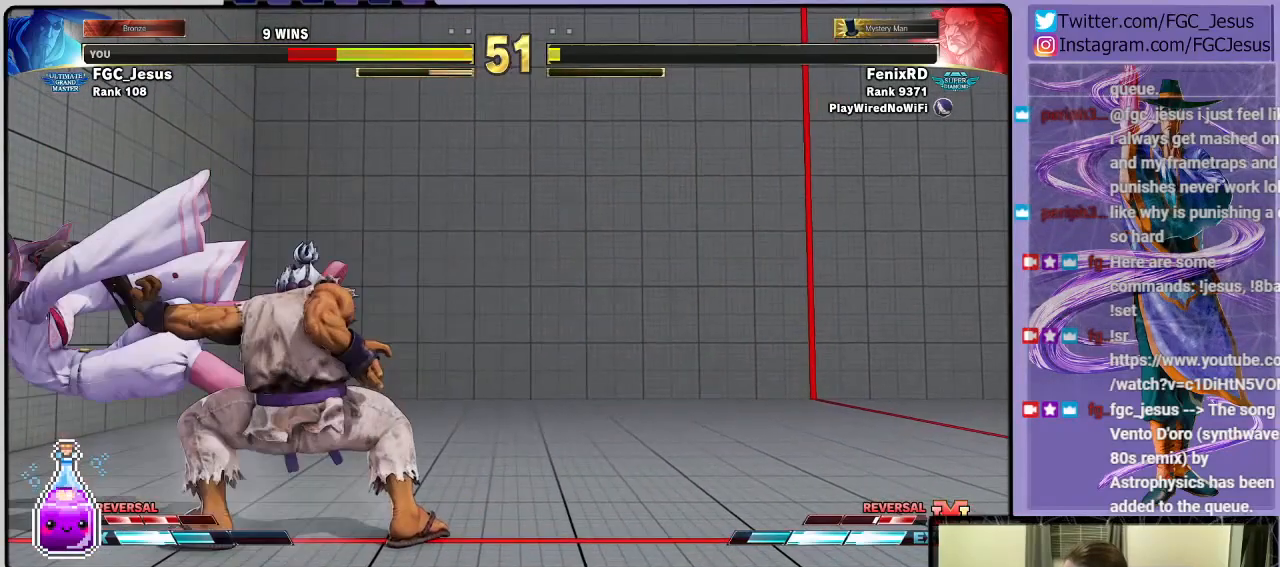
{"buttons": ["DPAD_UP", "DPAD_RIGHT"], "left_stick": "center", "right_stick": "center", "events": [[67, "DPAD_LEFT", "down"], [301, "DPAD_LEFT", "up"], [501, "DPAD_RIGHT", "down"], [501, "DPAD_UP", "down"]]}
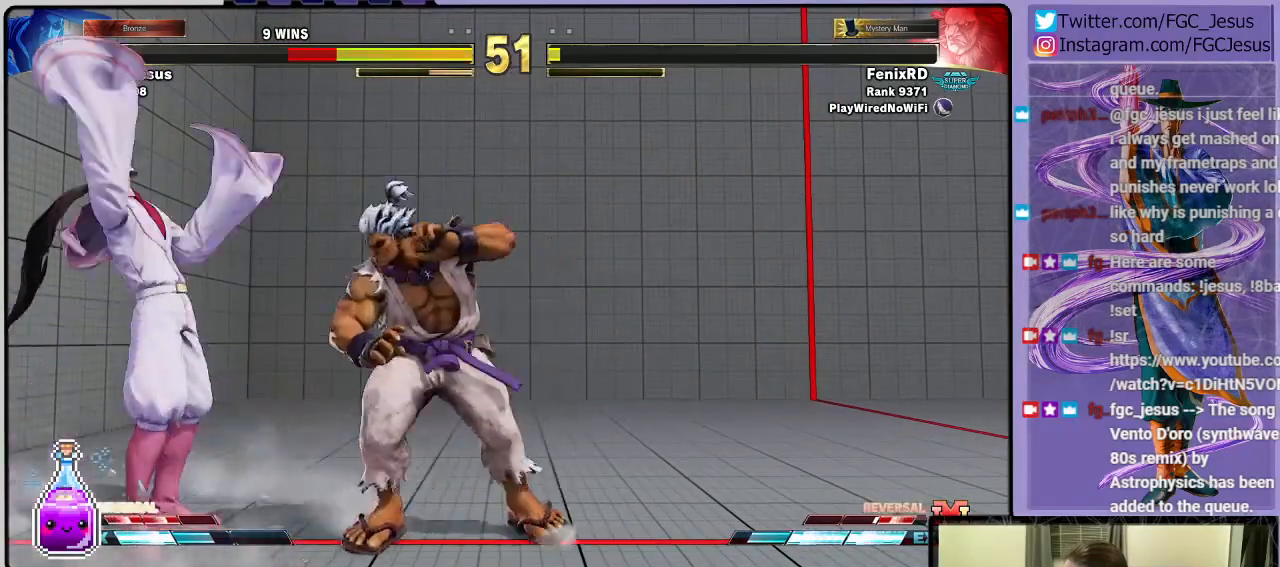
{"buttons": ["CIRCLE", "DPAD_DOWN", "DPAD_LEFT"], "left_stick": "center", "right_stick": "center", "events": [[267, "DPAD_DOWN", "down"], [267, "DPAD_RIGHT", "up"], [267, "DPAD_UP", "up"], [300, "DPAD_DOWN", "up"], [300, "DPAD_LEFT", "down"], [334, "DPAD_DOWN", "down"], [367, "CIRCLE", "down"]]}
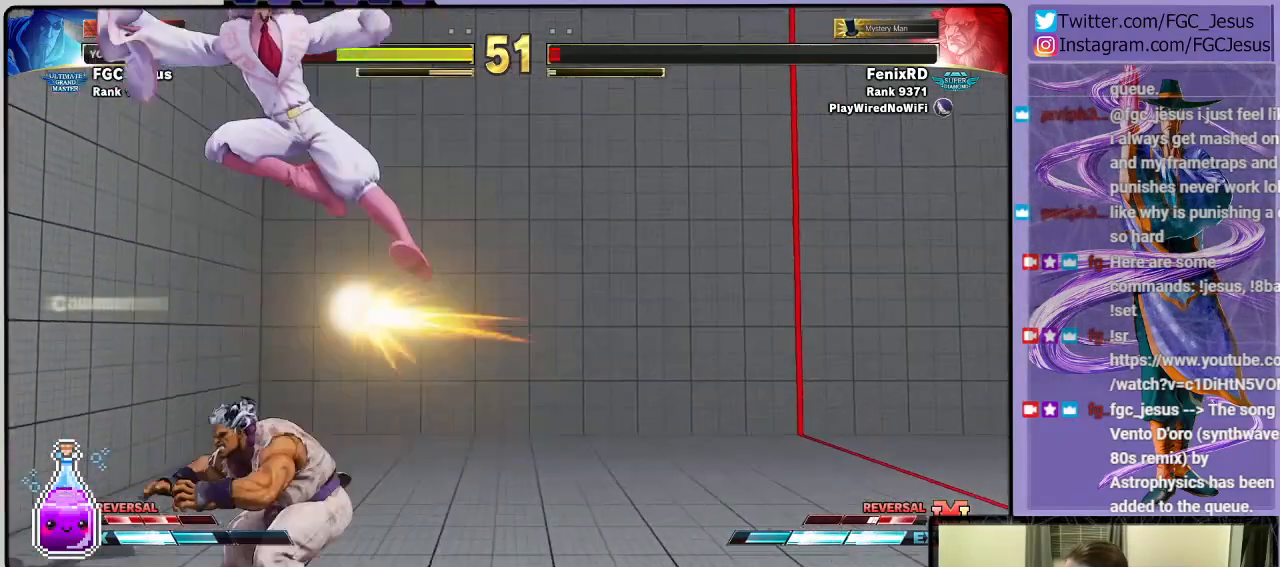
{"buttons": [], "left_stick": "center", "right_stick": "center", "events": [[100, "CIRCLE", "up"], [100, "DPAD_LEFT", "up"], [100, "DPAD_RIGHT", "down"], [401, "DPAD_DOWN", "up"], [434, "DPAD_RIGHT", "up"]]}